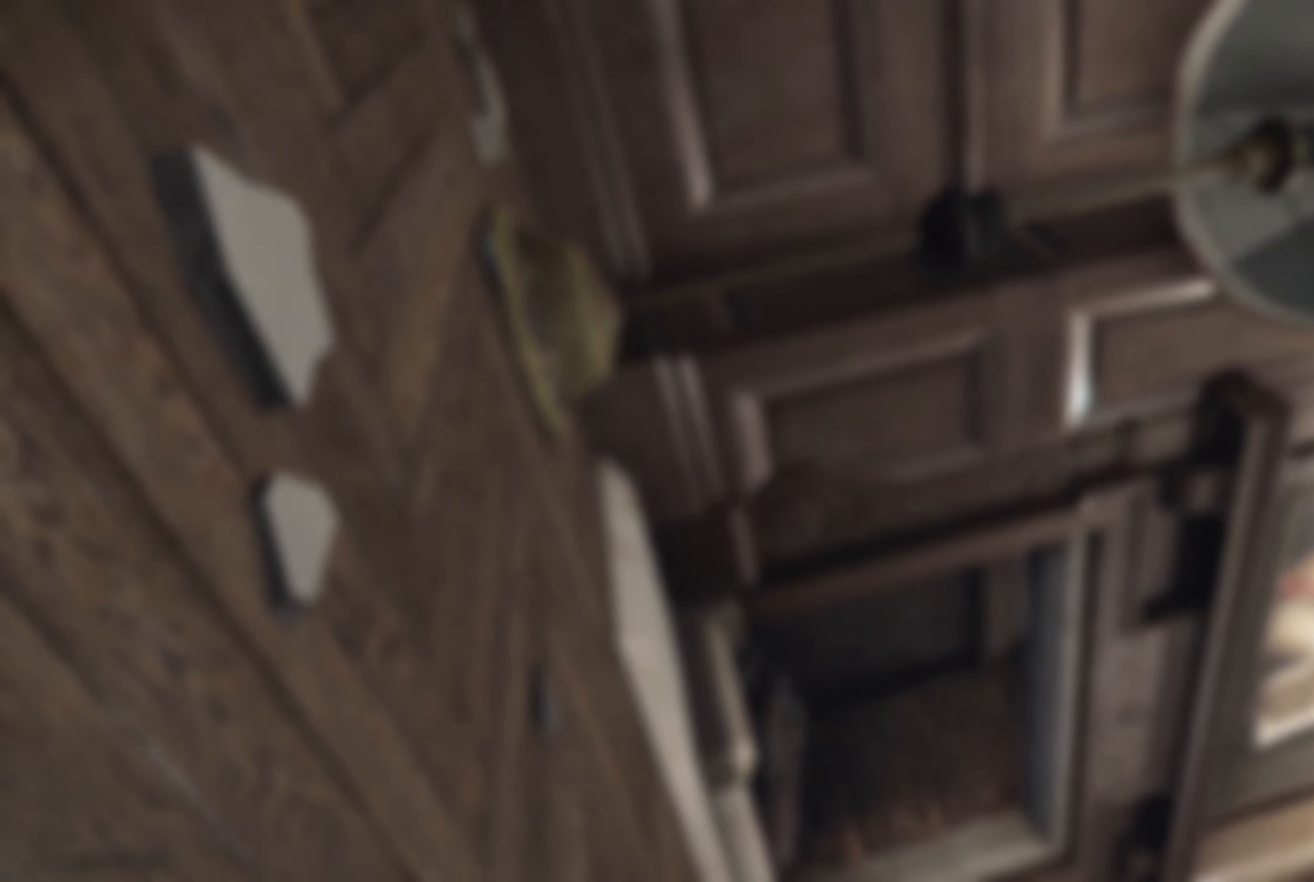
Gameplay with a controller (Xbox layout); each line is a JSON object with the inputs held at the frame after it. "events" lists button and stick changes between this image and that frame as [ms after this image, input, new state], when the widget could be followed in between. Not read: R3.
{"buttons": [], "left_stick": "center", "right_stick": "center", "events": []}
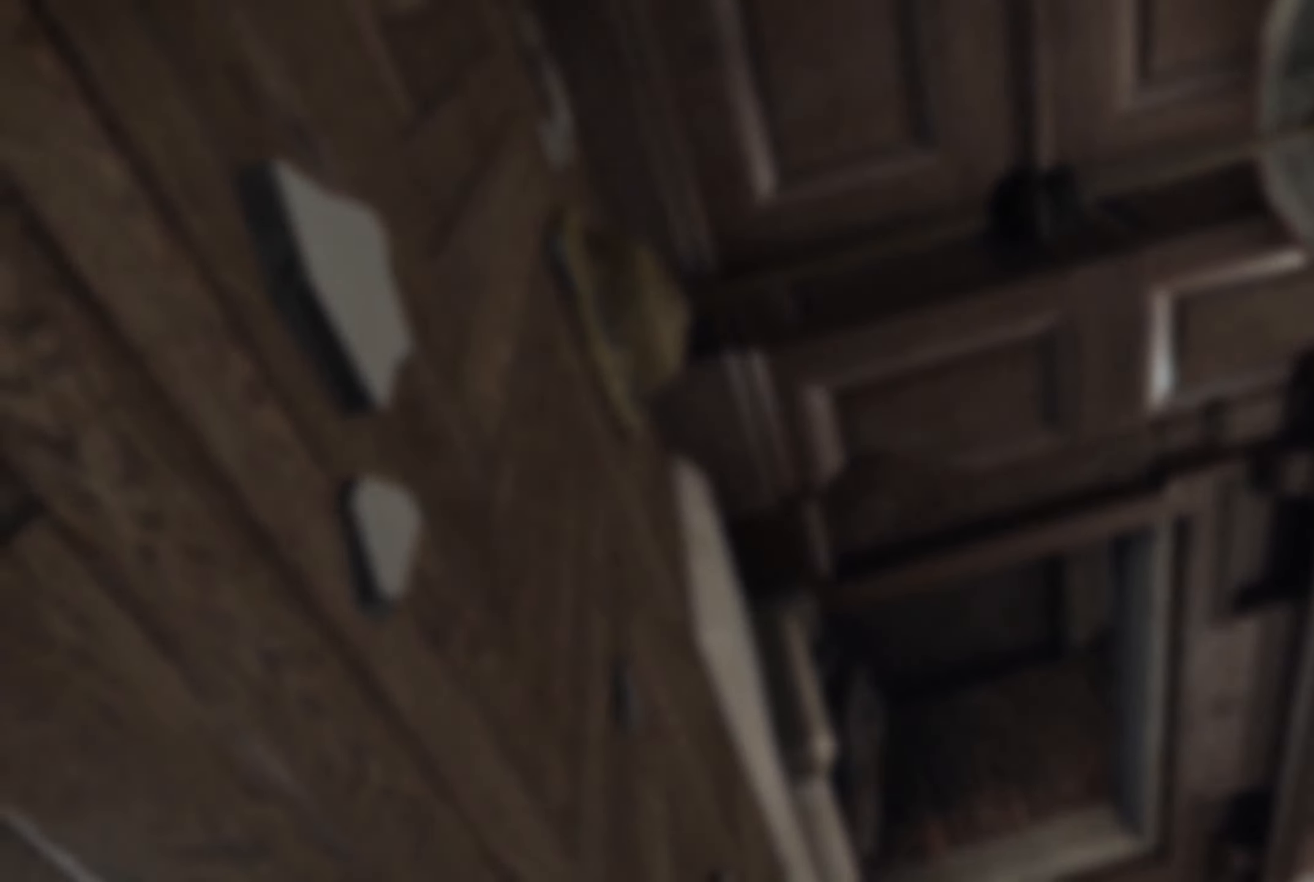
{"buttons": [], "left_stick": "center", "right_stick": "center", "events": []}
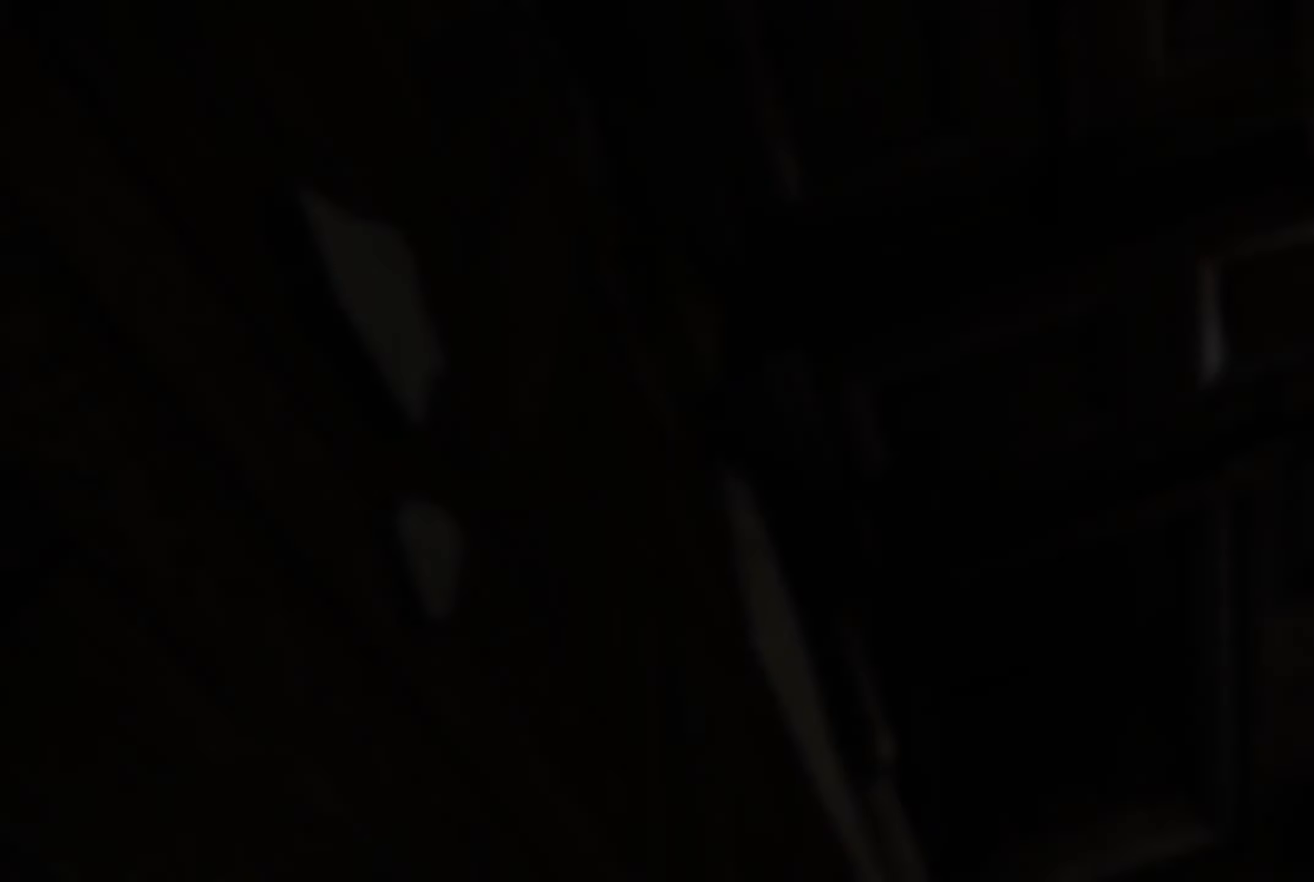
{"buttons": [], "left_stick": "center", "right_stick": "center", "events": []}
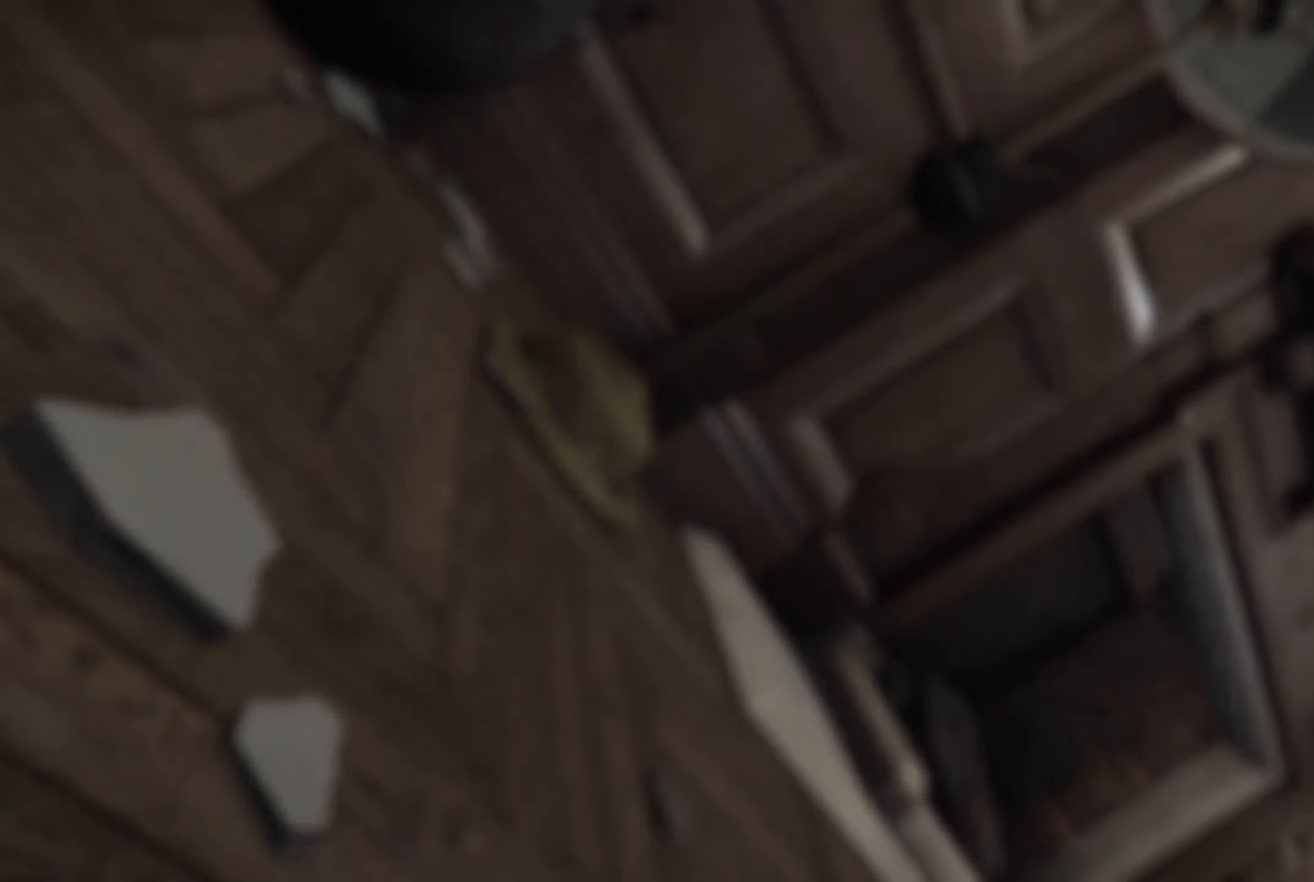
{"buttons": [], "left_stick": "center", "right_stick": "center", "events": []}
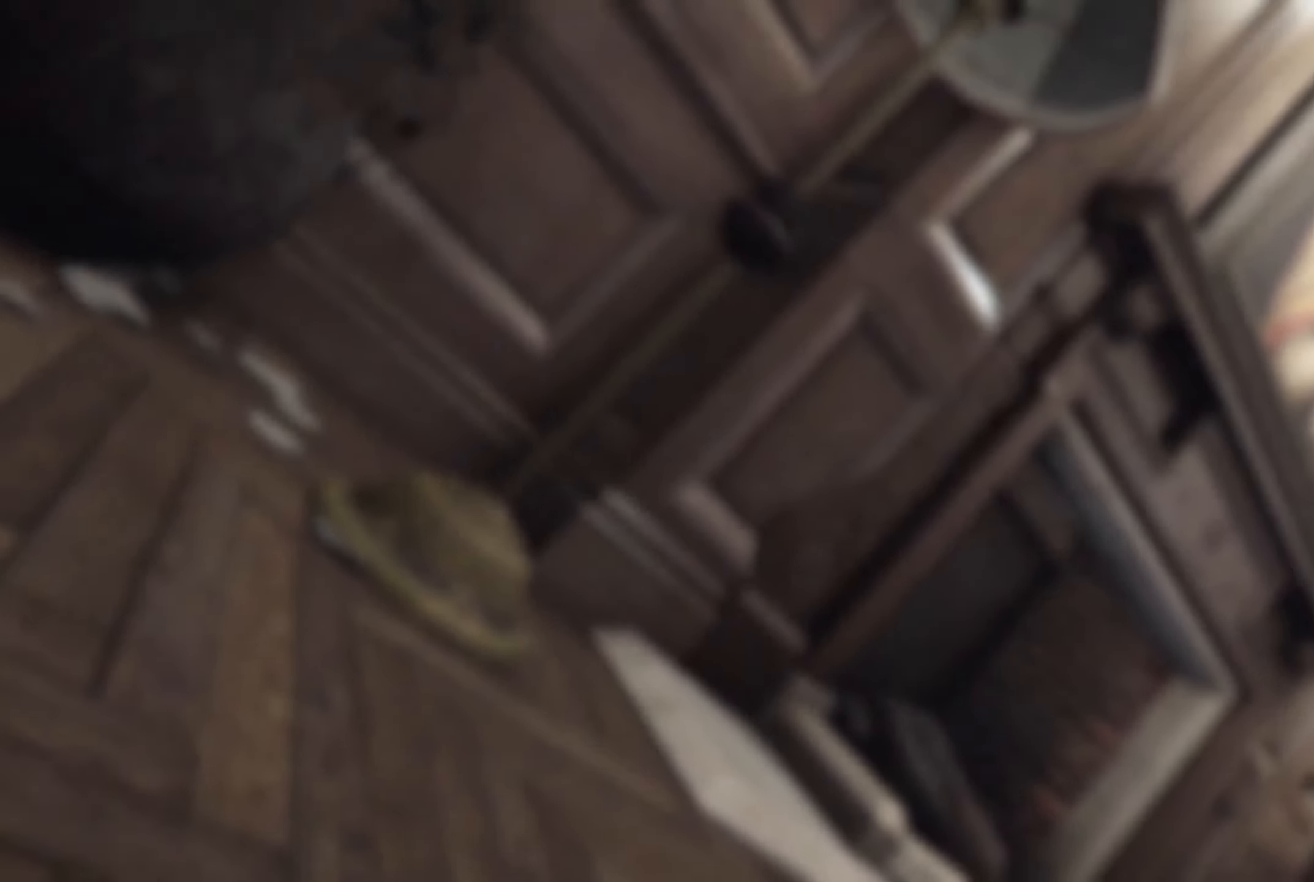
{"buttons": [], "left_stick": "center", "right_stick": "center", "events": []}
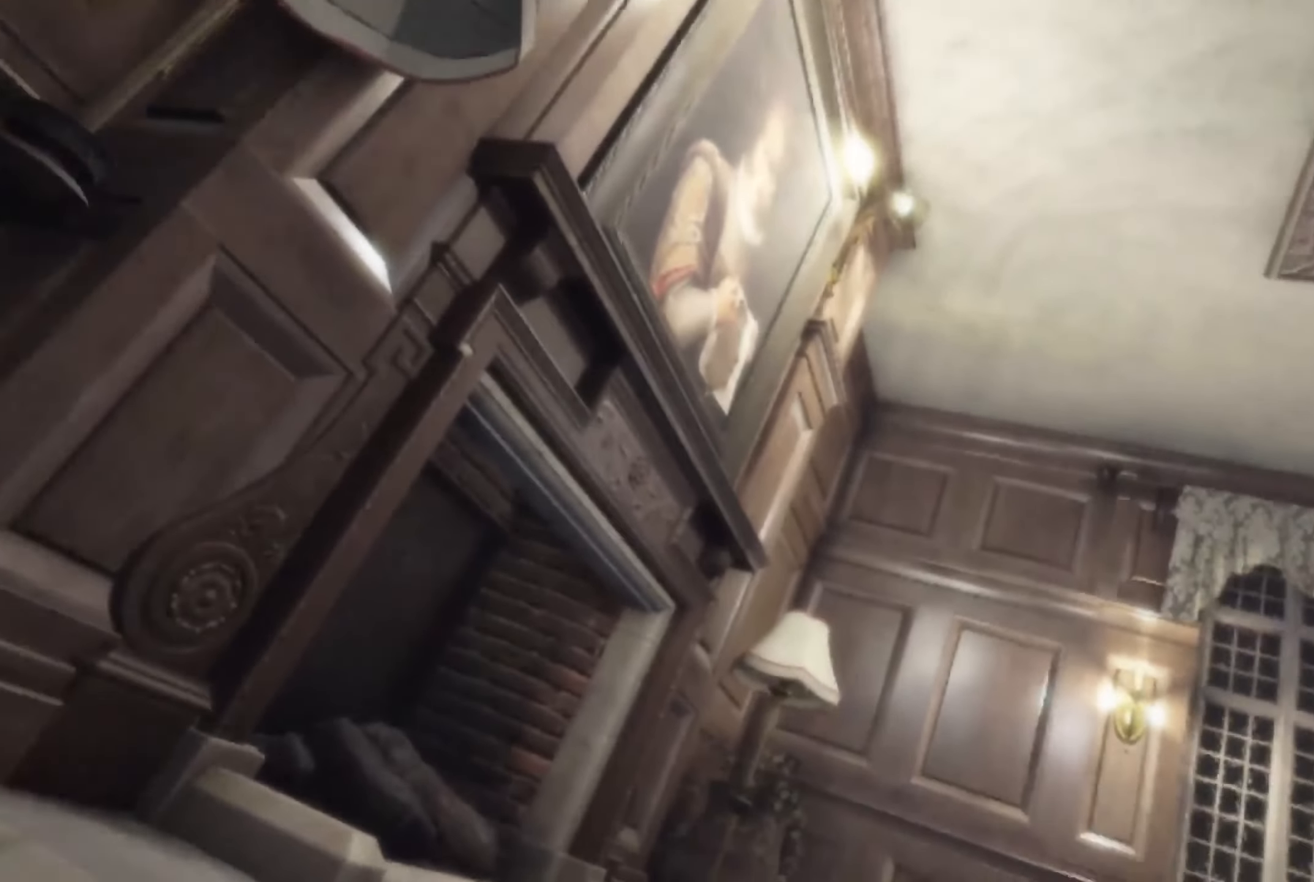
{"buttons": [], "left_stick": "center", "right_stick": "center", "events": []}
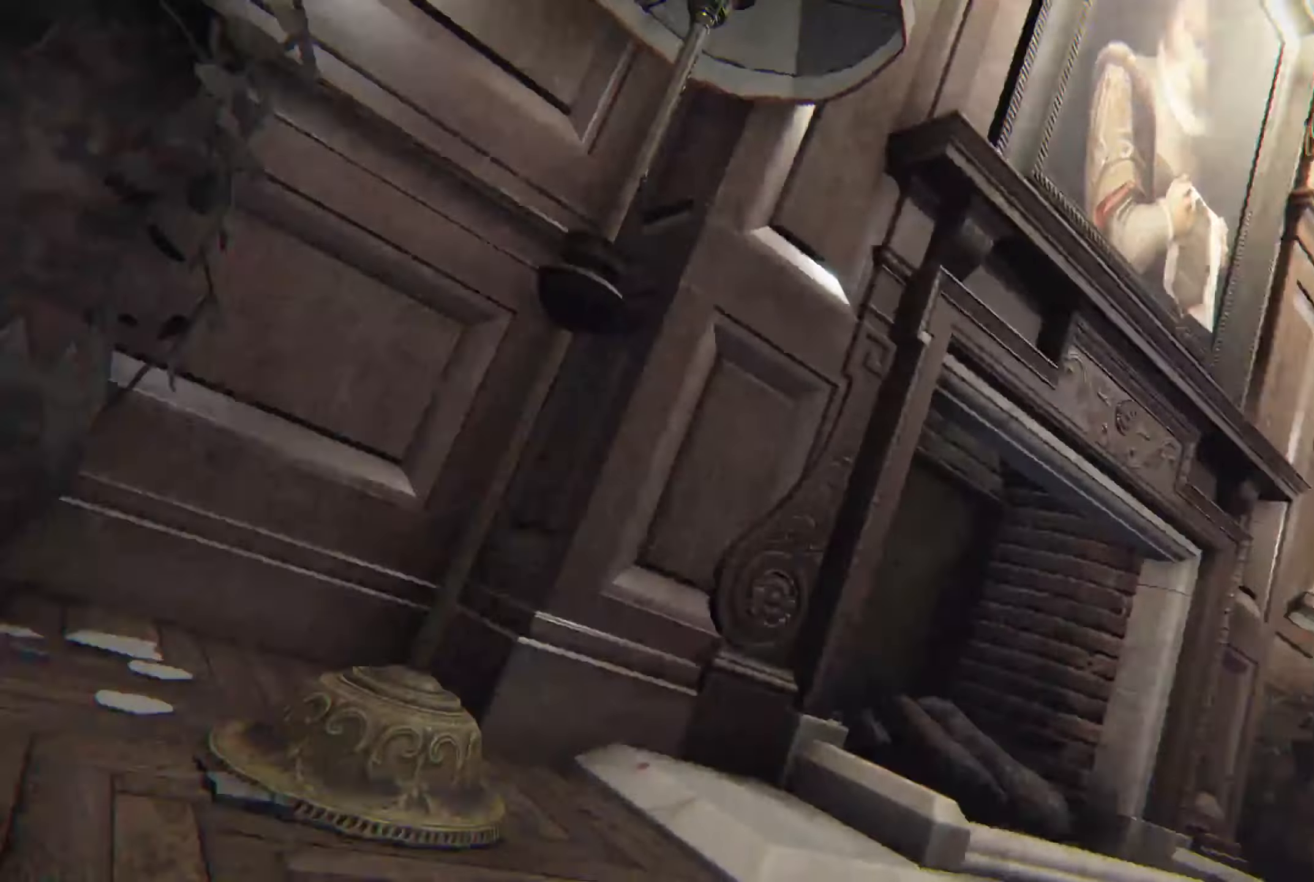
{"buttons": [], "left_stick": "center", "right_stick": "center", "events": []}
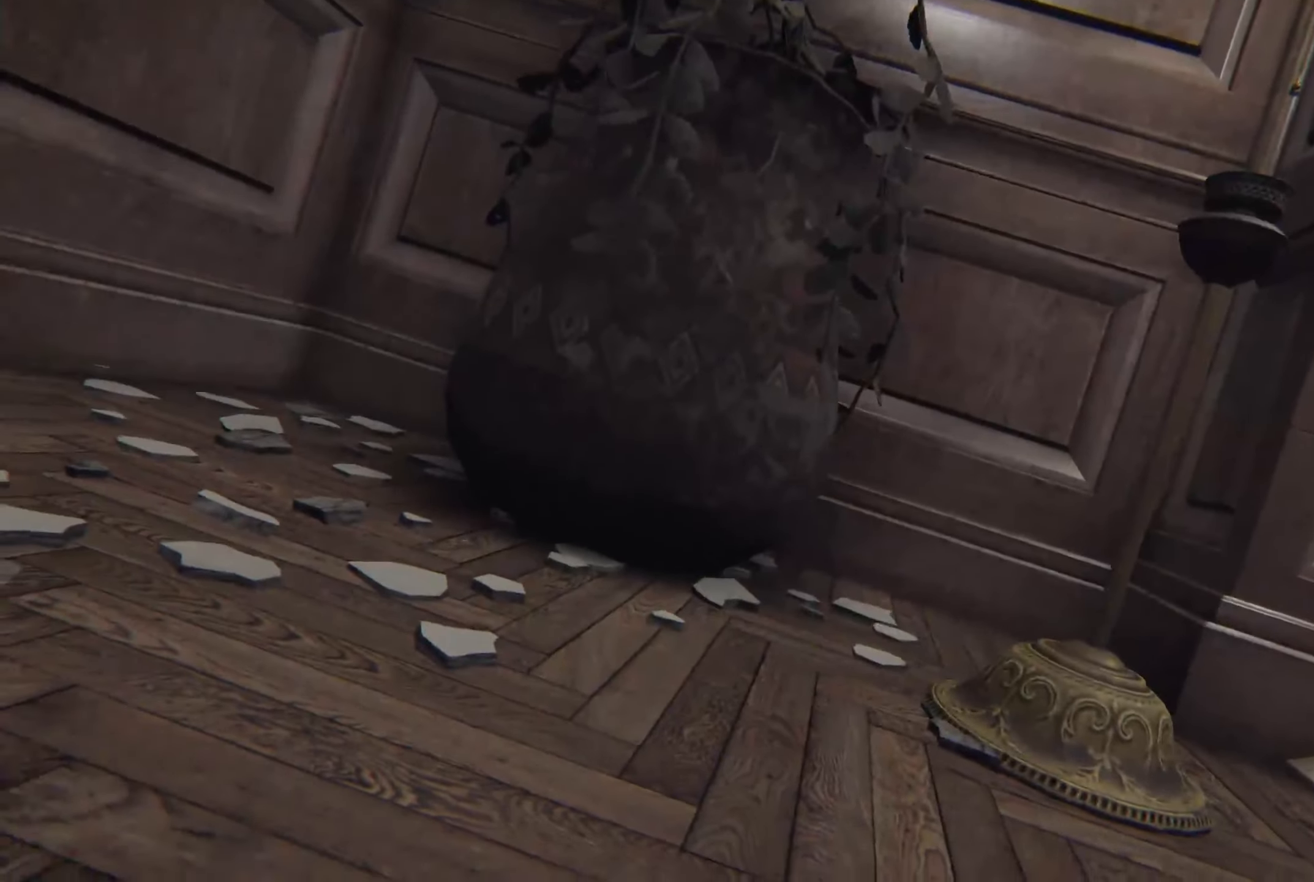
{"buttons": [], "left_stick": "center", "right_stick": "right", "events": [[467, "right_stick", "right"]]}
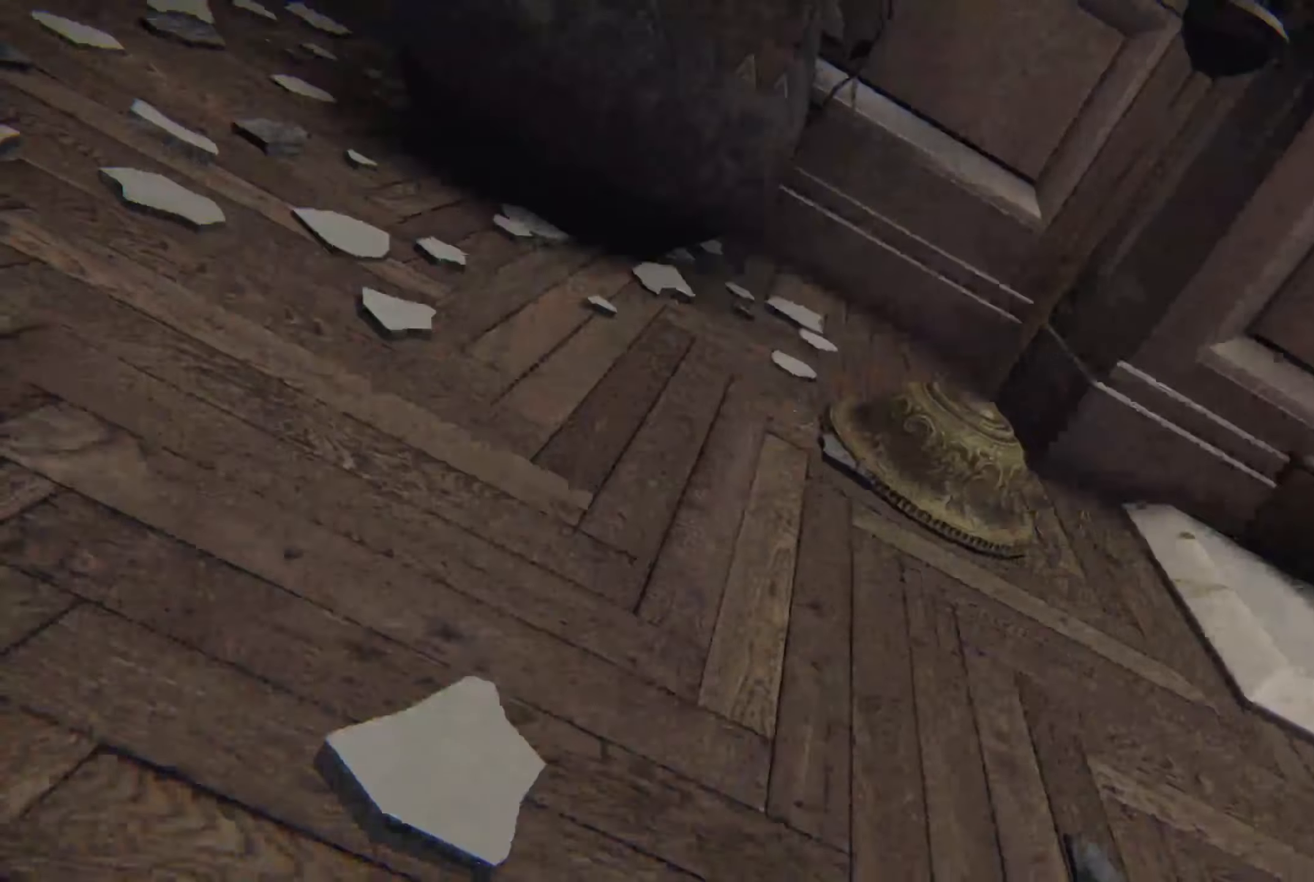
{"buttons": [], "left_stick": "center", "right_stick": "center", "events": [[217, "right_stick", "center"]]}
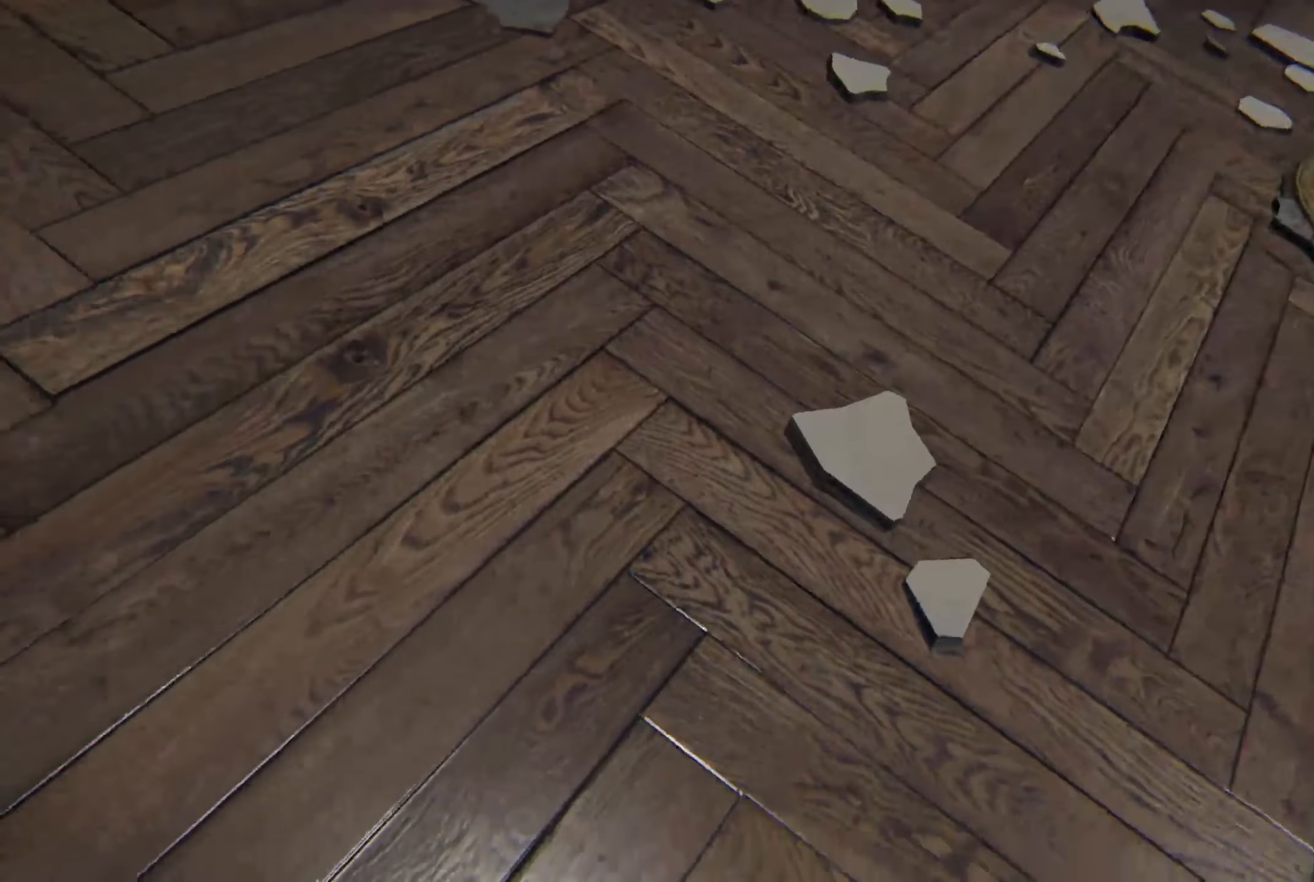
{"buttons": [], "left_stick": "center", "right_stick": "center", "events": []}
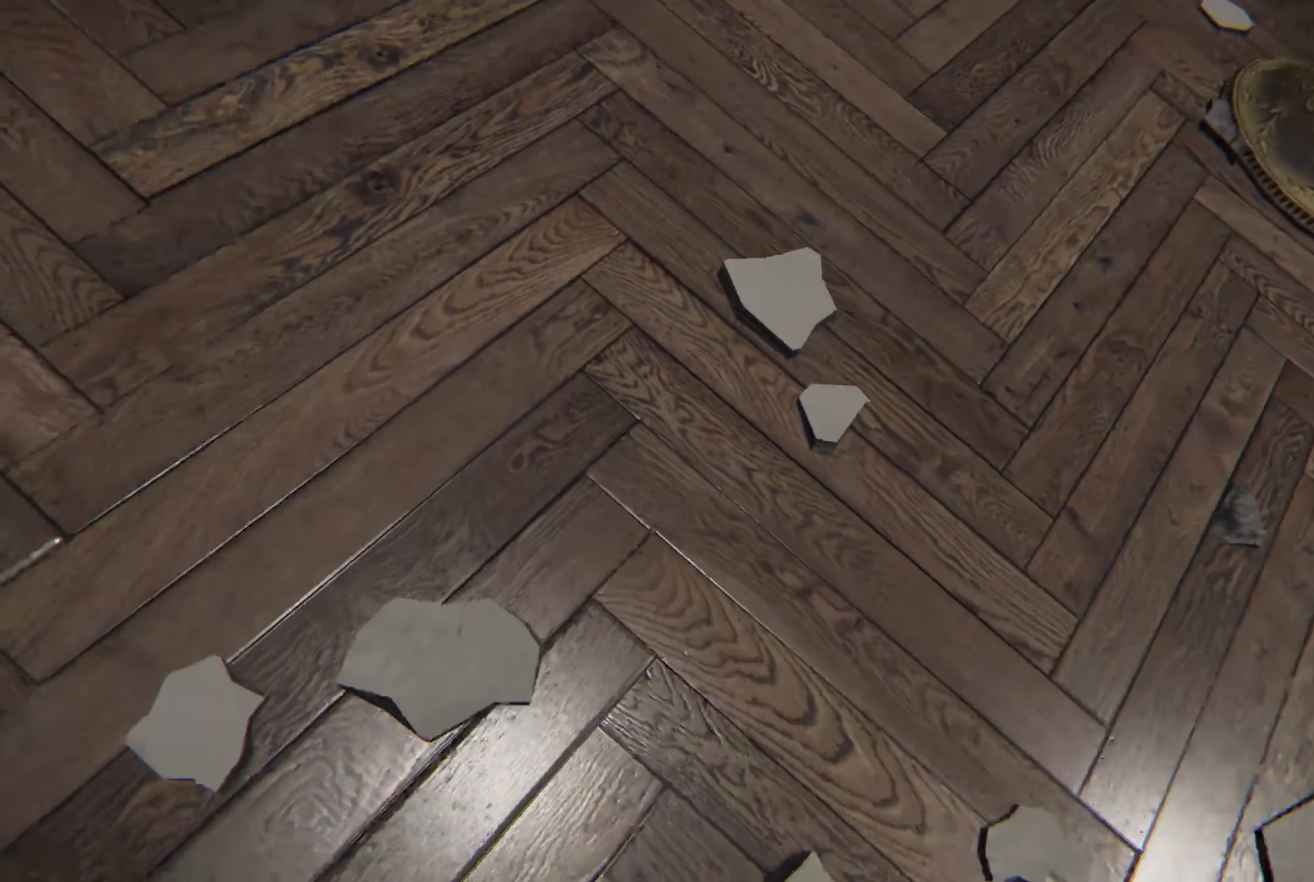
{"buttons": [], "left_stick": "center", "right_stick": "center", "events": []}
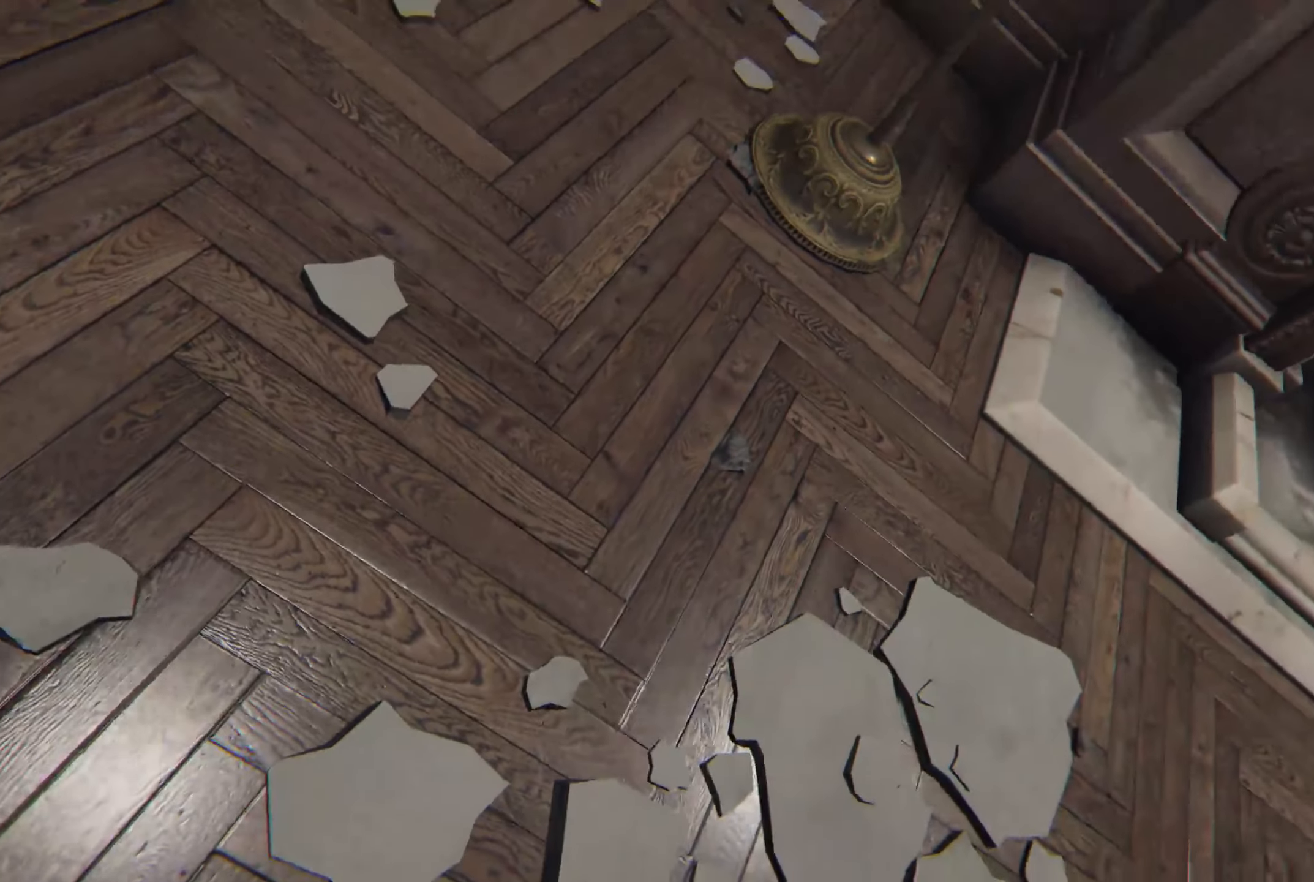
{"buttons": [], "left_stick": "center", "right_stick": "center", "events": []}
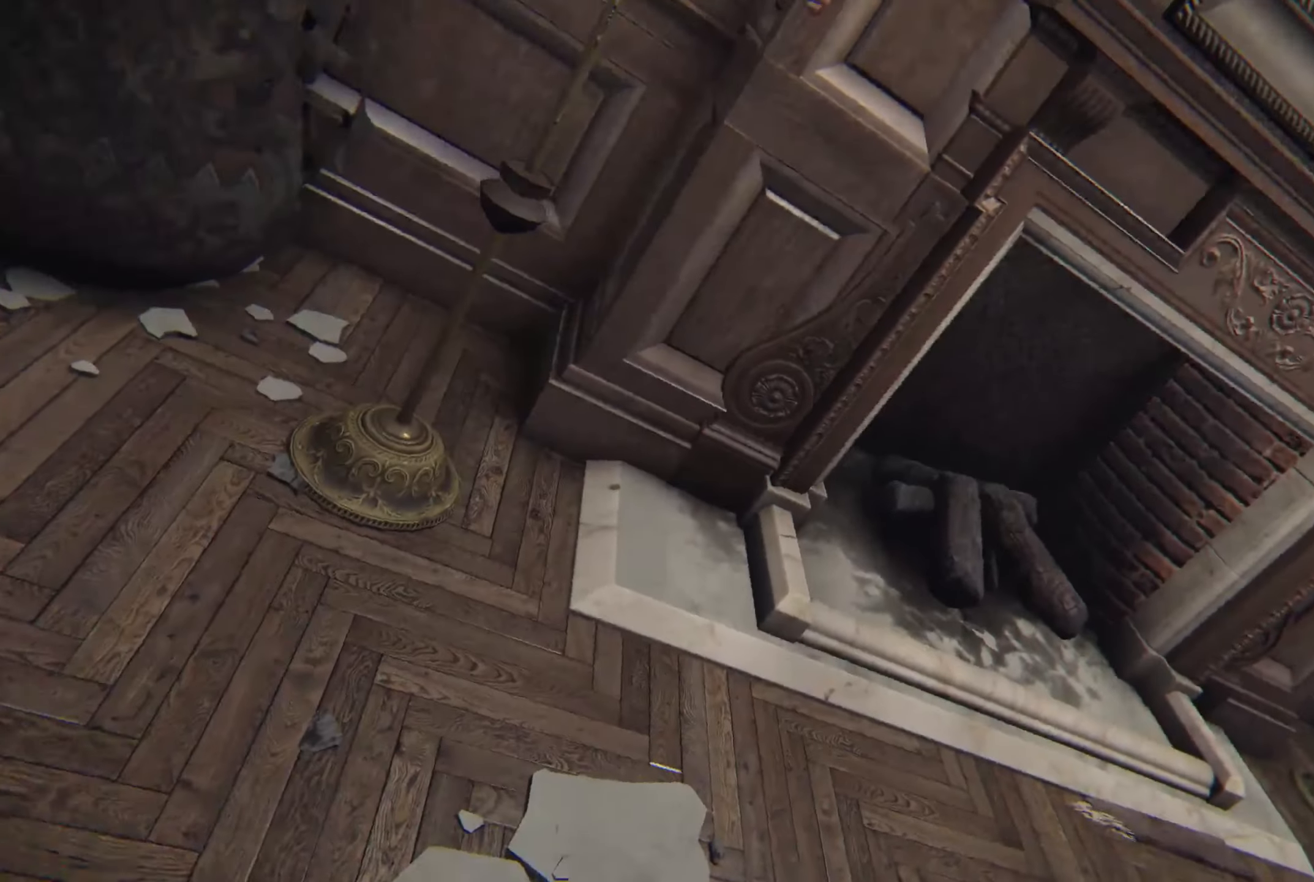
{"buttons": [], "left_stick": "center", "right_stick": "center", "events": []}
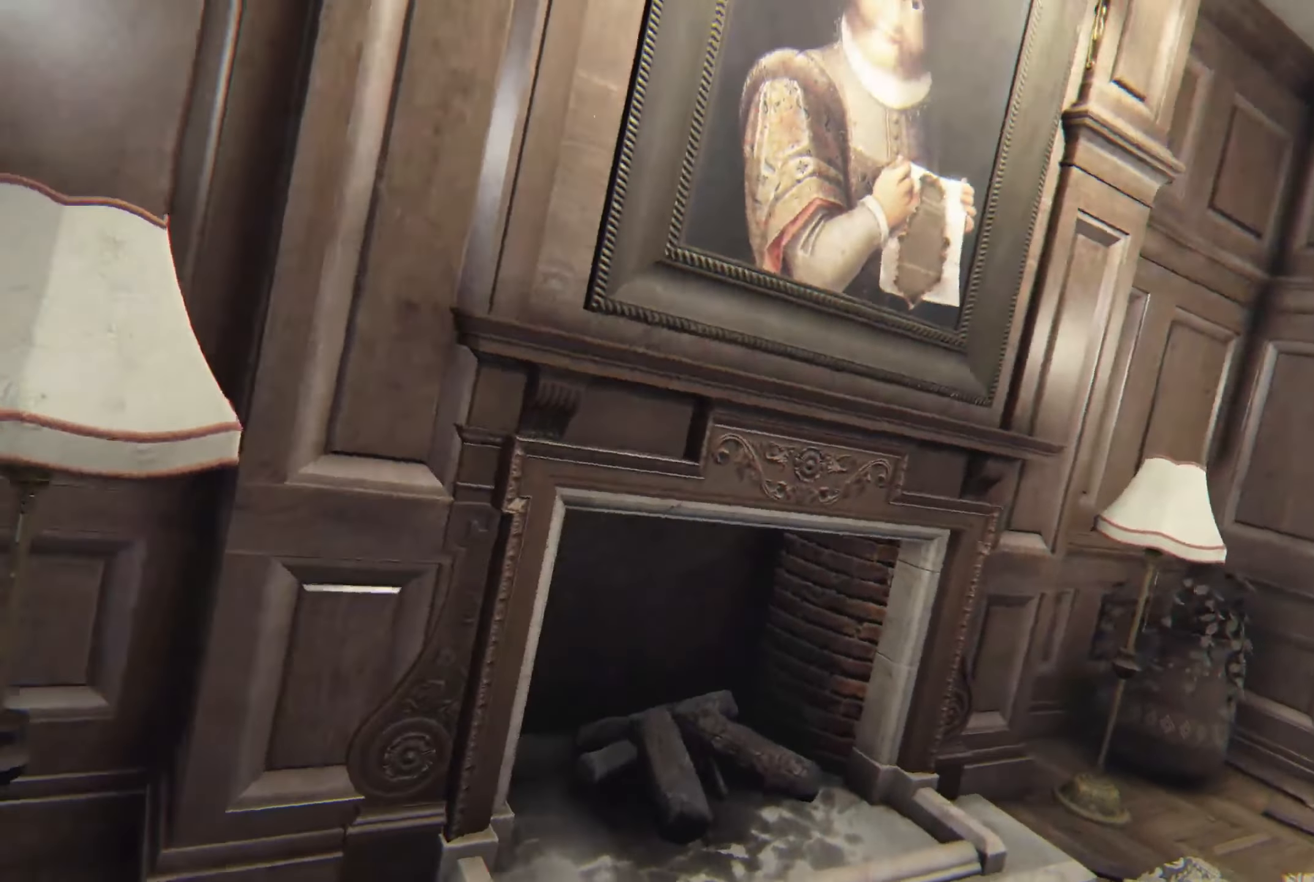
{"buttons": [], "left_stick": "center", "right_stick": "center", "events": []}
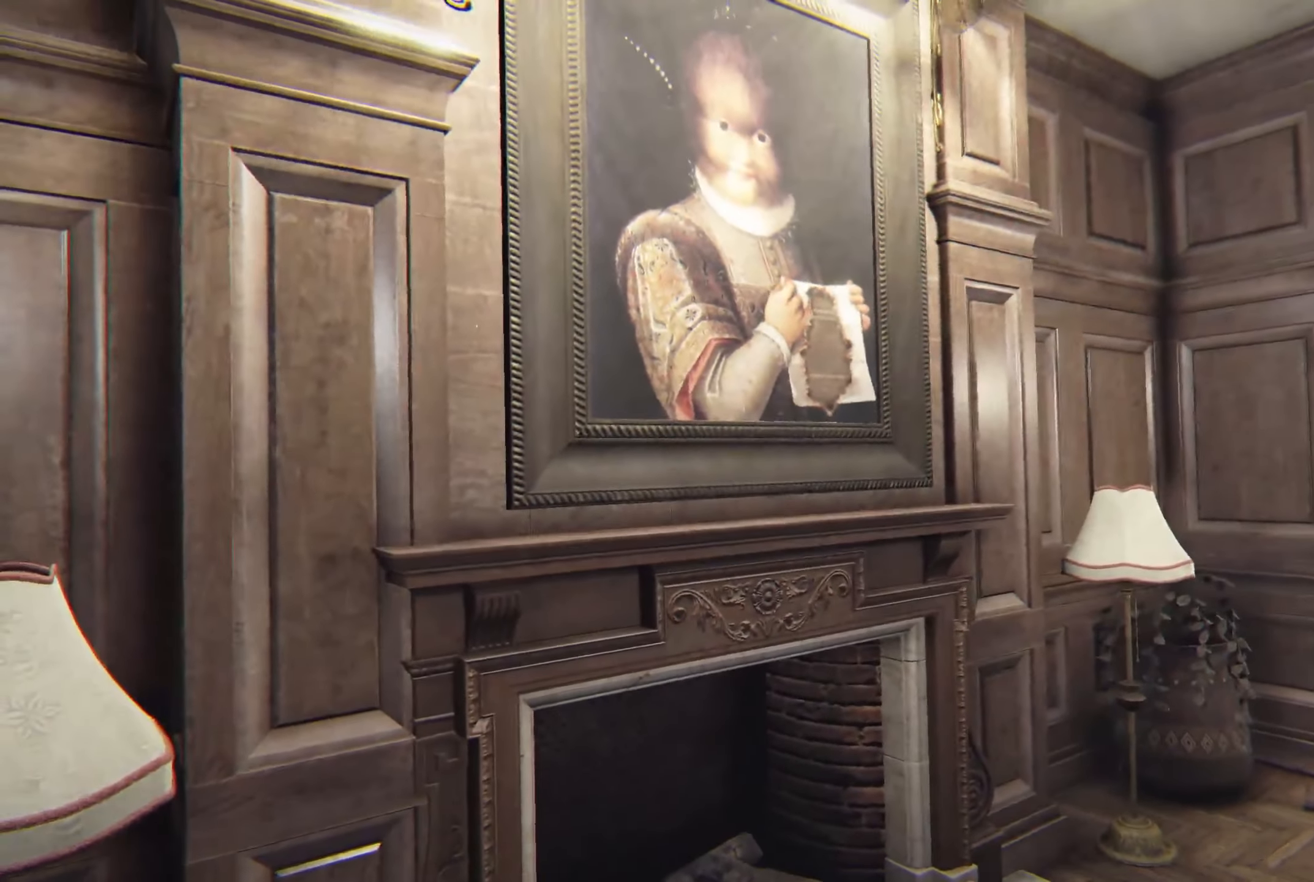
{"buttons": [], "left_stick": "center", "right_stick": "center", "events": []}
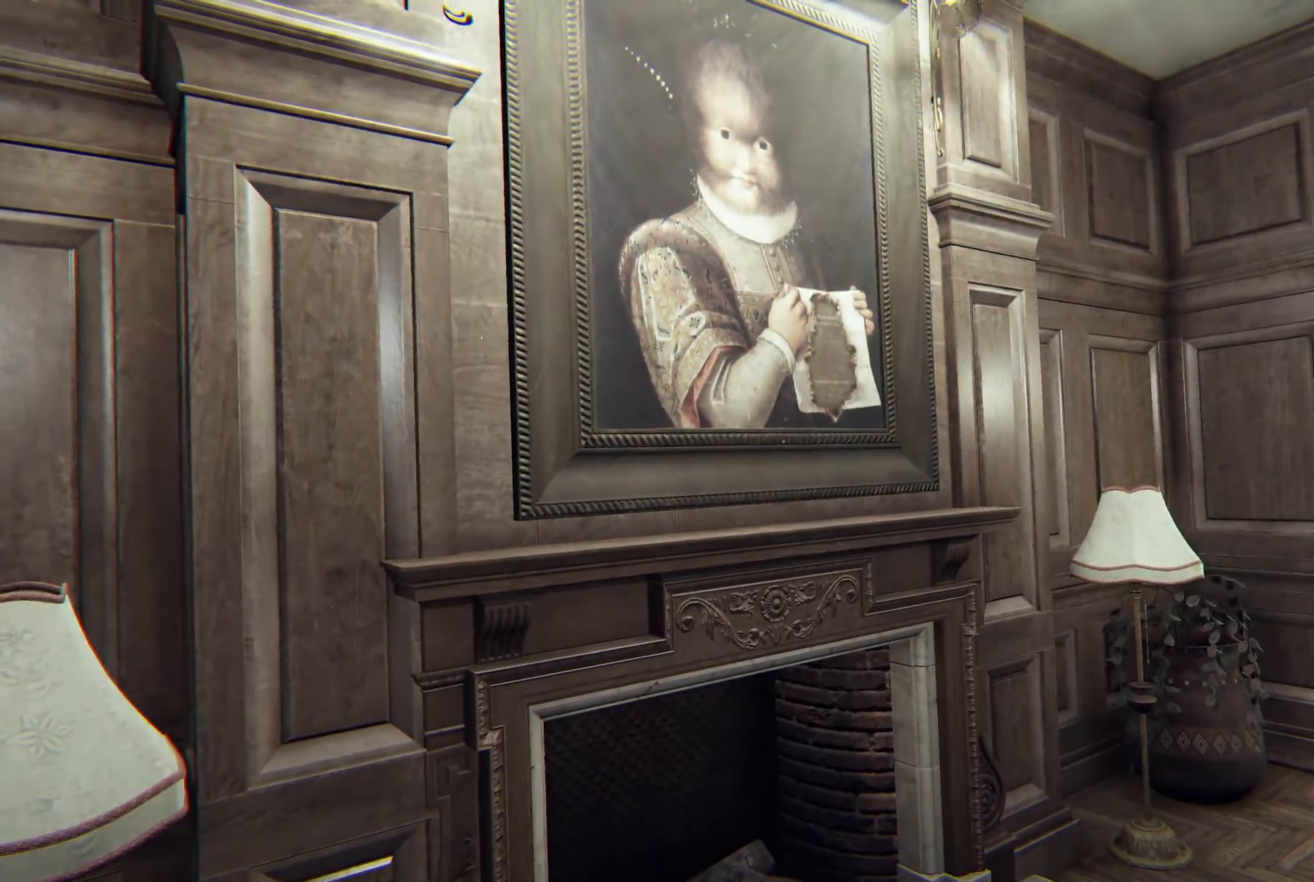
{"buttons": [], "left_stick": "up", "right_stick": "center", "events": [[67, "left_stick", "up"]]}
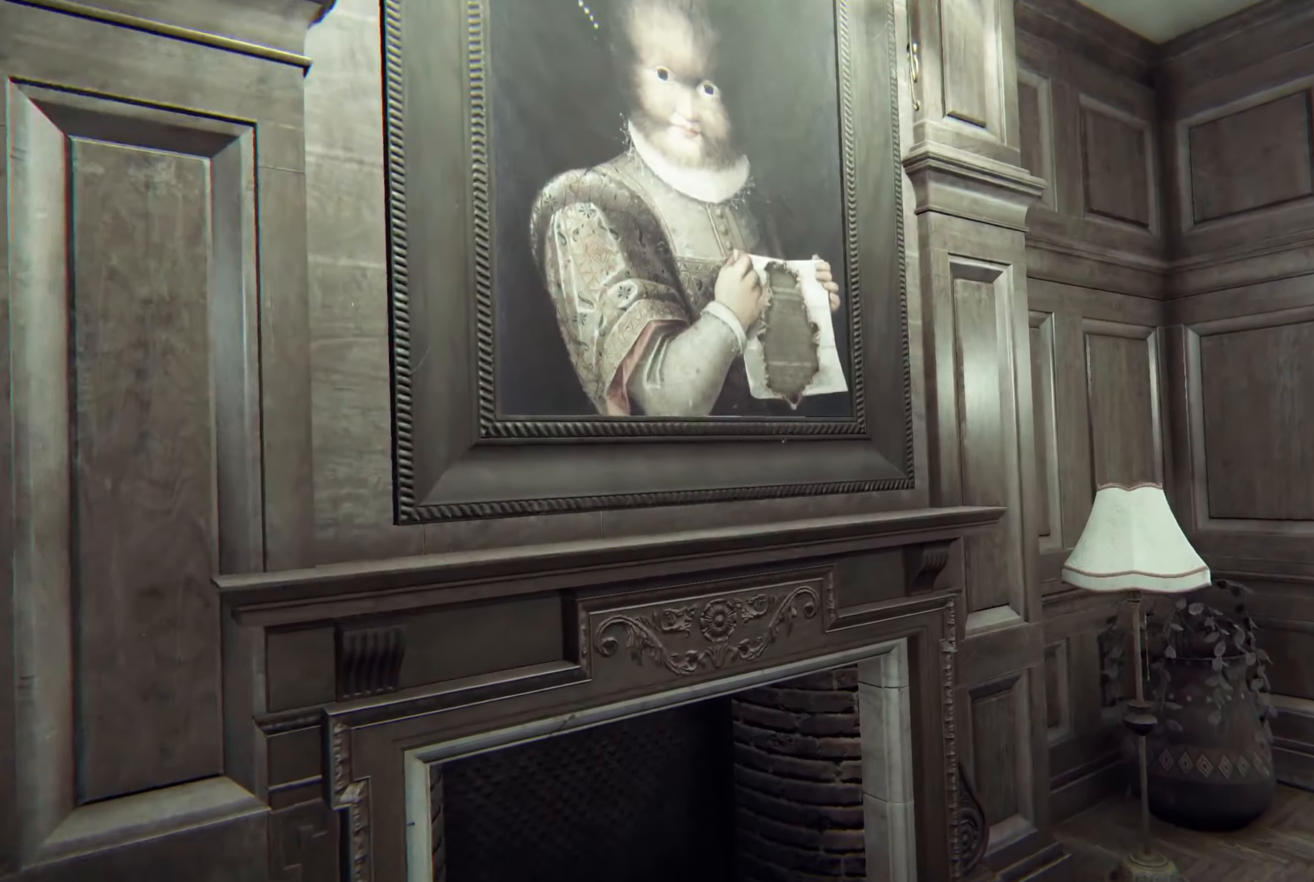
{"buttons": [], "left_stick": "up", "right_stick": "up-left", "events": [[133, "right_stick", "up-left"]]}
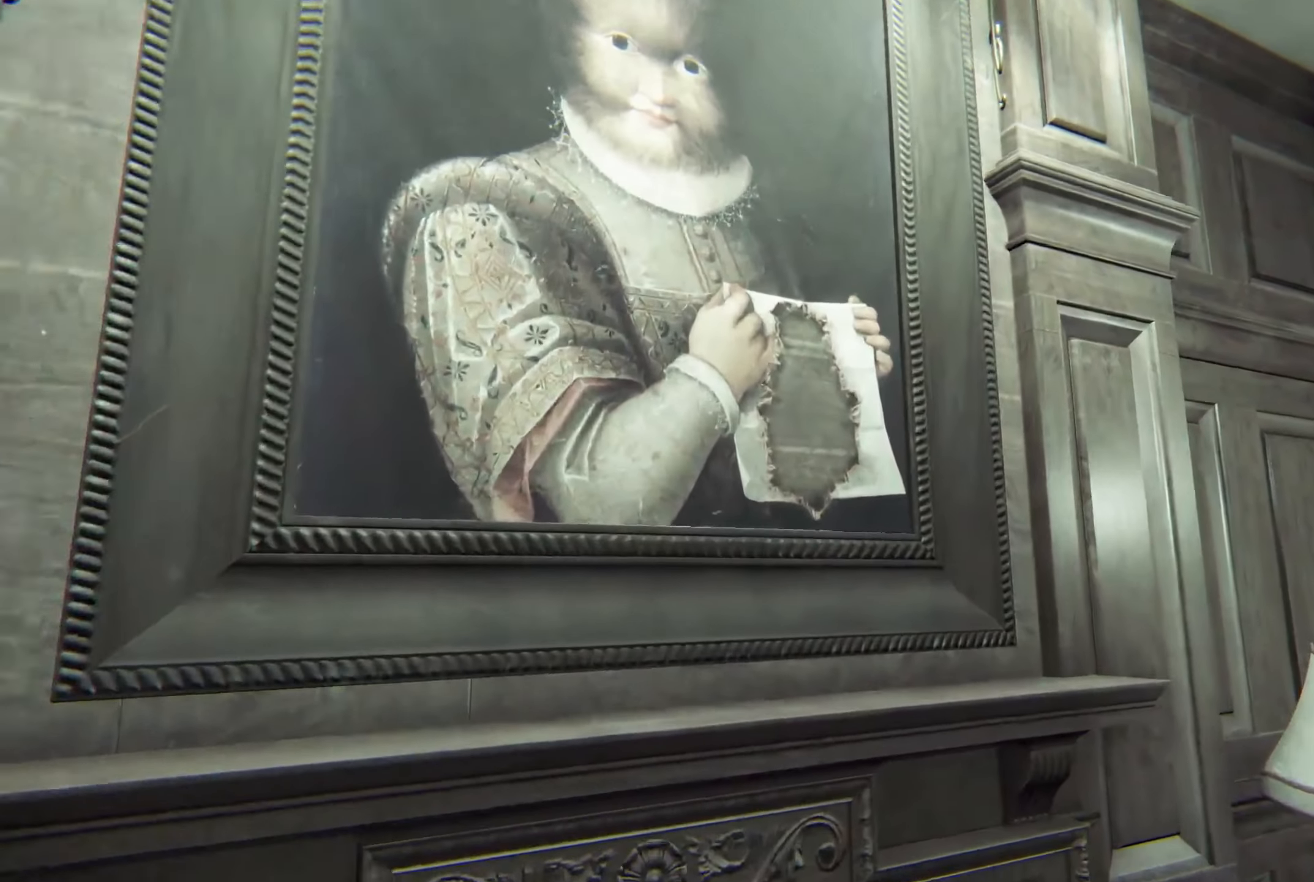
{"buttons": [], "left_stick": "up-right", "right_stick": "center", "events": [[350, "right_stick", "center"], [400, "left_stick", "up-right"]]}
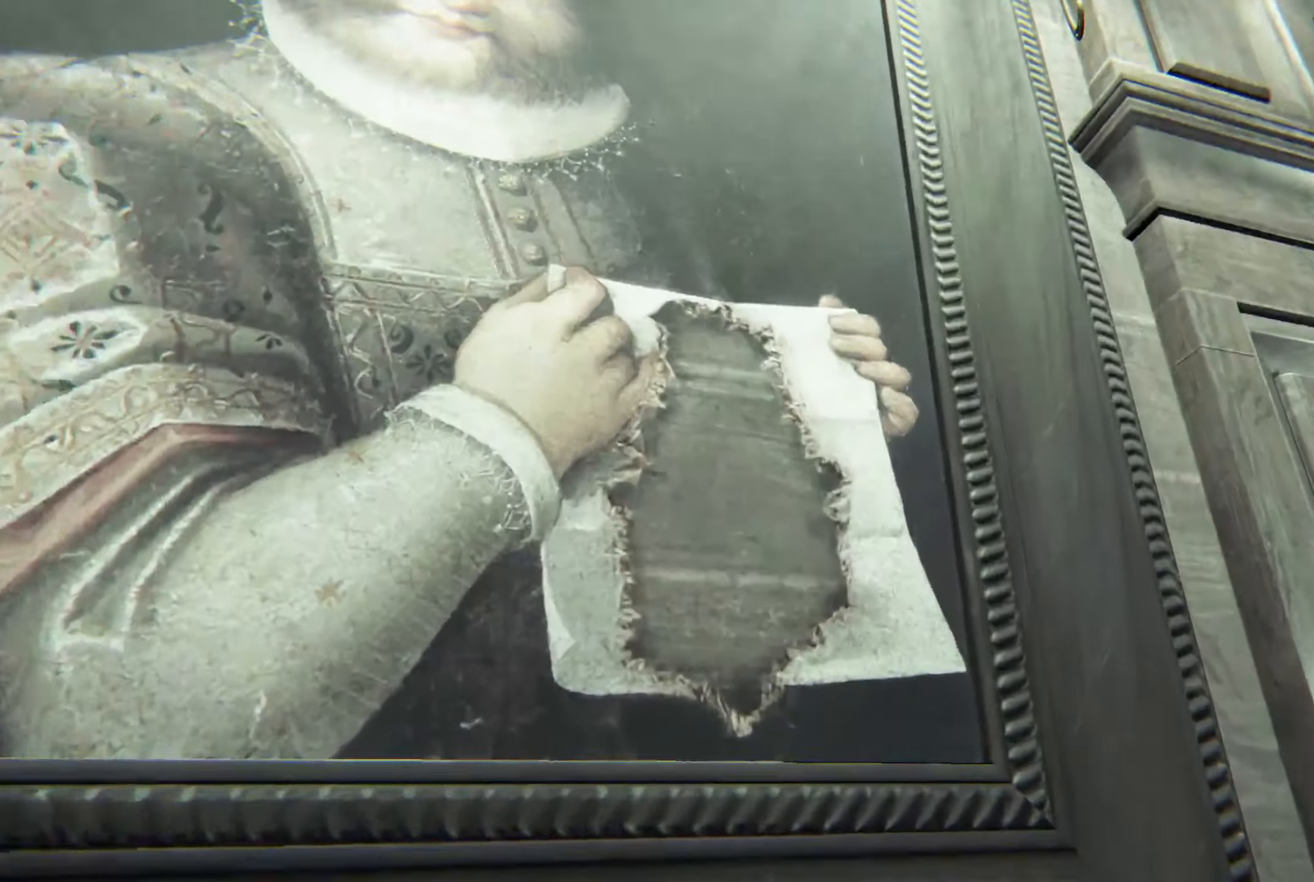
{"buttons": [], "left_stick": "center", "right_stick": "center", "events": [[66, "left_stick", "center"]]}
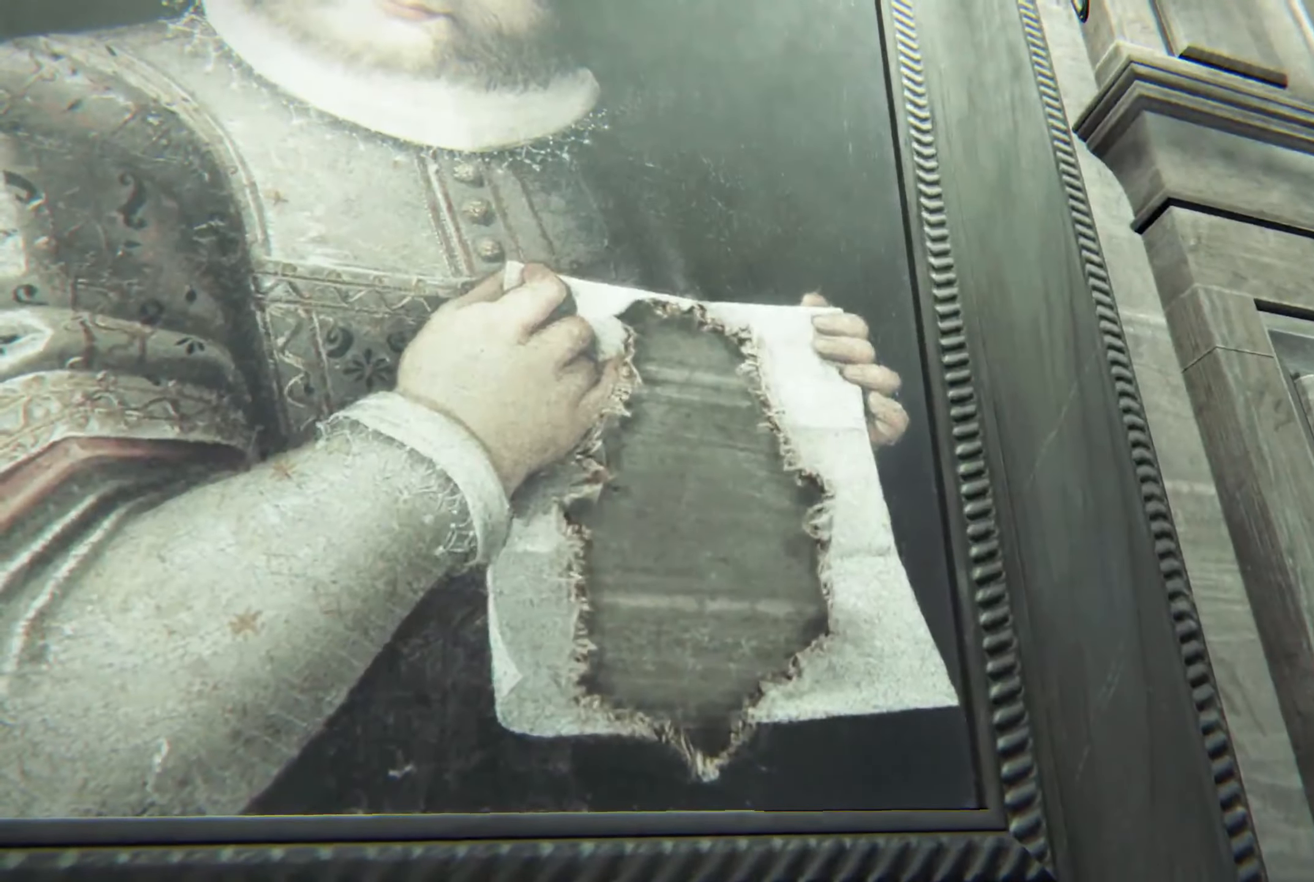
{"buttons": [], "left_stick": "center", "right_stick": "center", "events": [[166, "R2", "down"], [350, "R2", "up"]]}
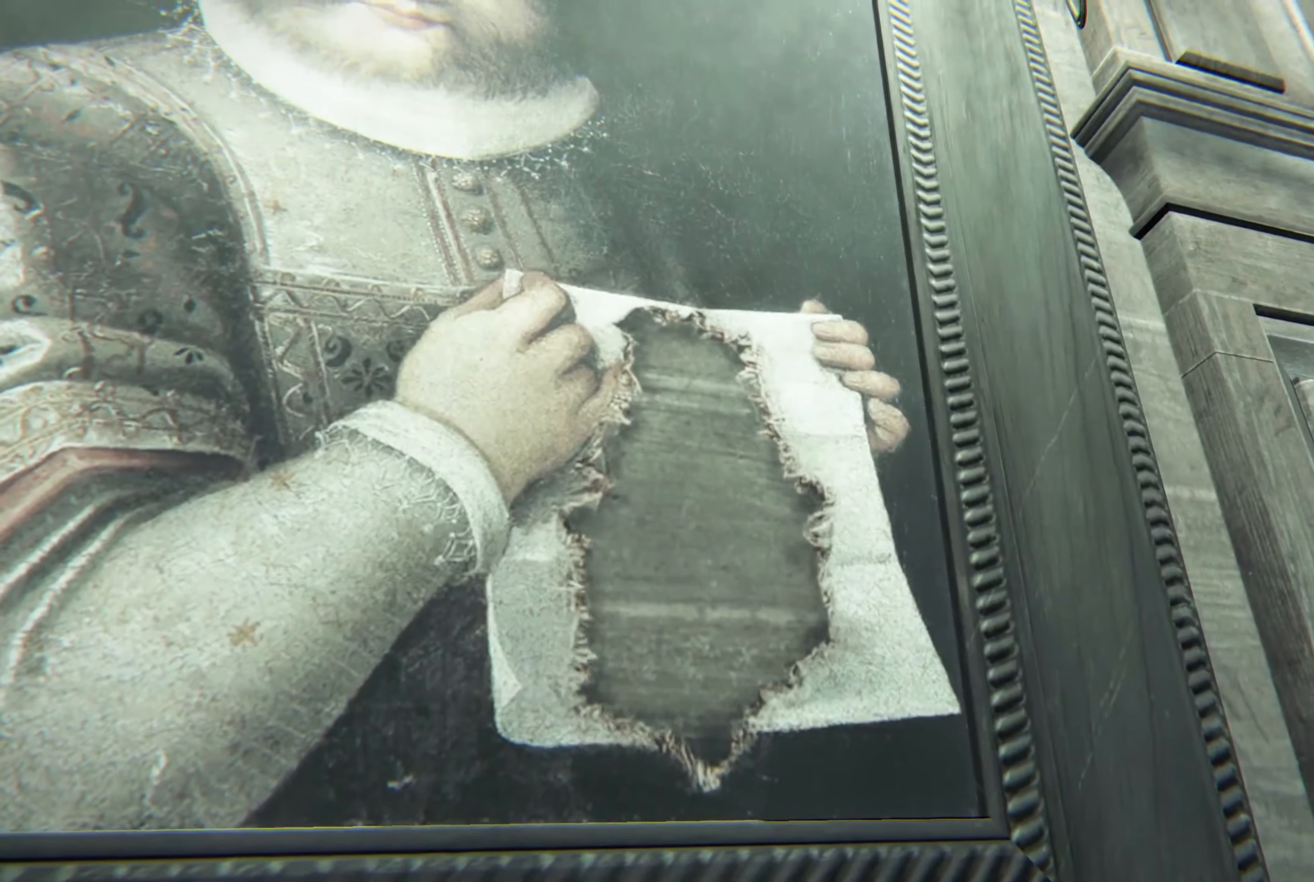
{"buttons": [], "left_stick": "center", "right_stick": "center", "events": [[166, "left_stick", "down-left"], [166, "right_stick", "up-left"], [333, "right_stick", "center"], [483, "left_stick", "center"]]}
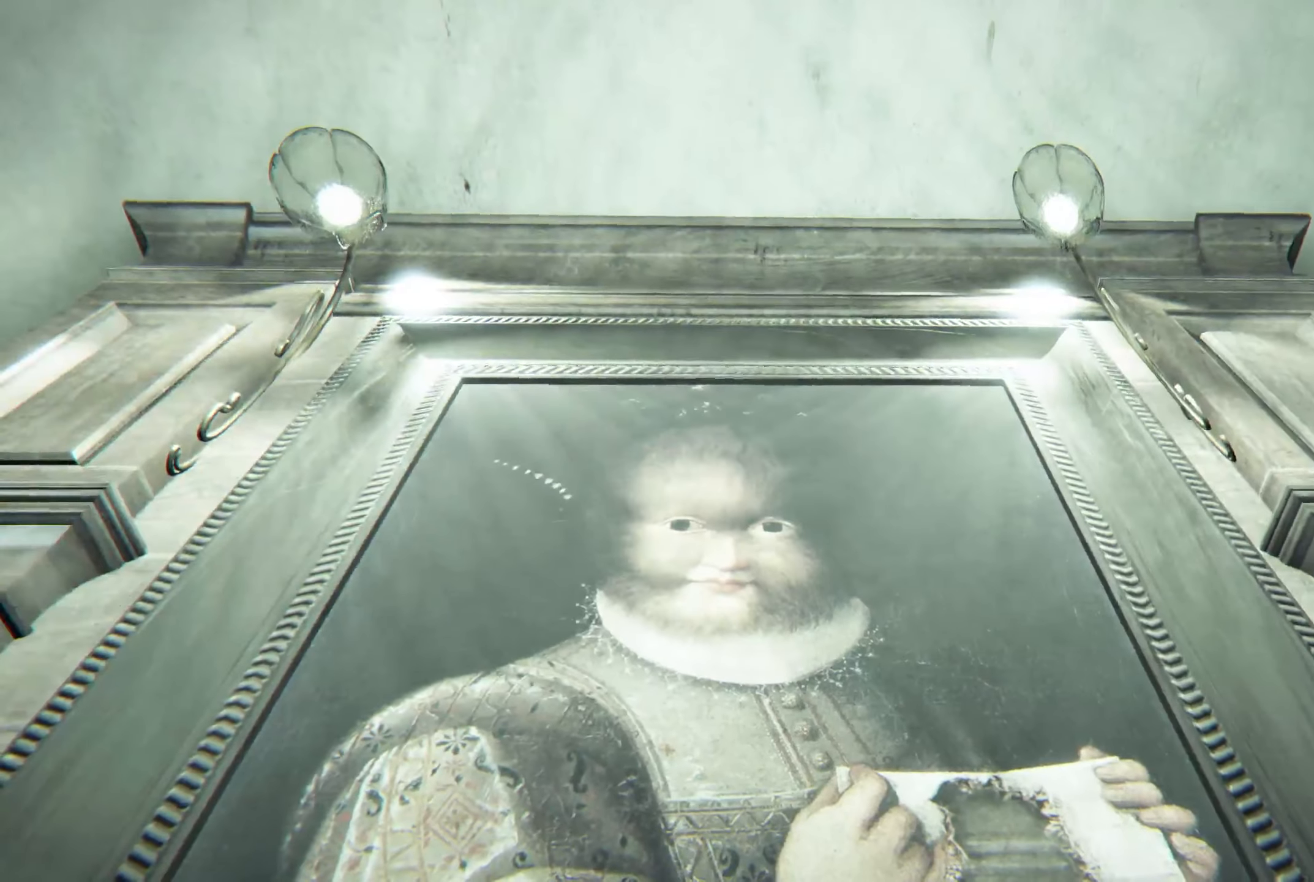
{"buttons": [], "left_stick": "down", "right_stick": "down-right", "events": [[283, "right_stick", "down-right"], [300, "left_stick", "down-left"], [483, "left_stick", "down"]]}
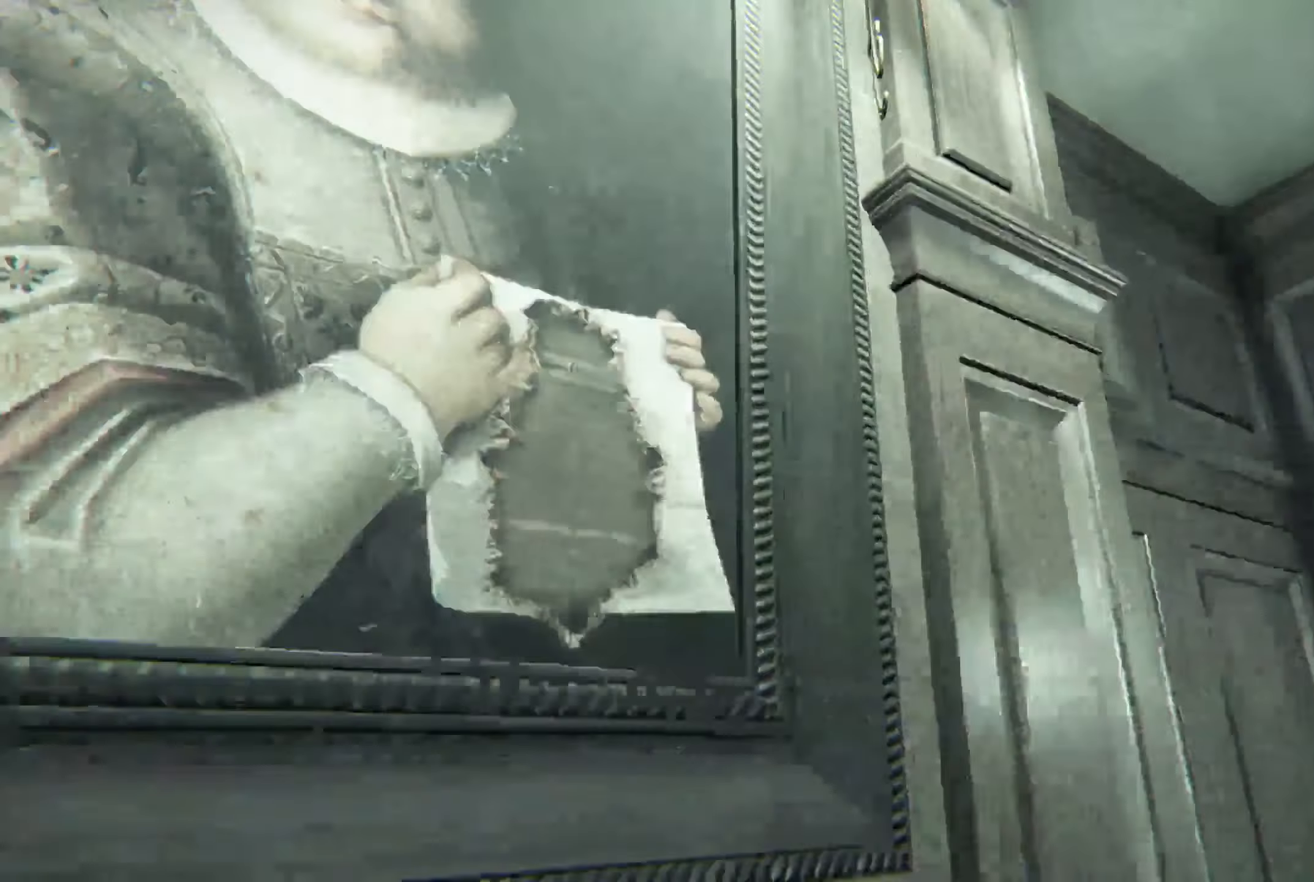
{"buttons": [], "left_stick": "down-right", "right_stick": "down-right", "events": [[166, "left_stick", "down-right"]]}
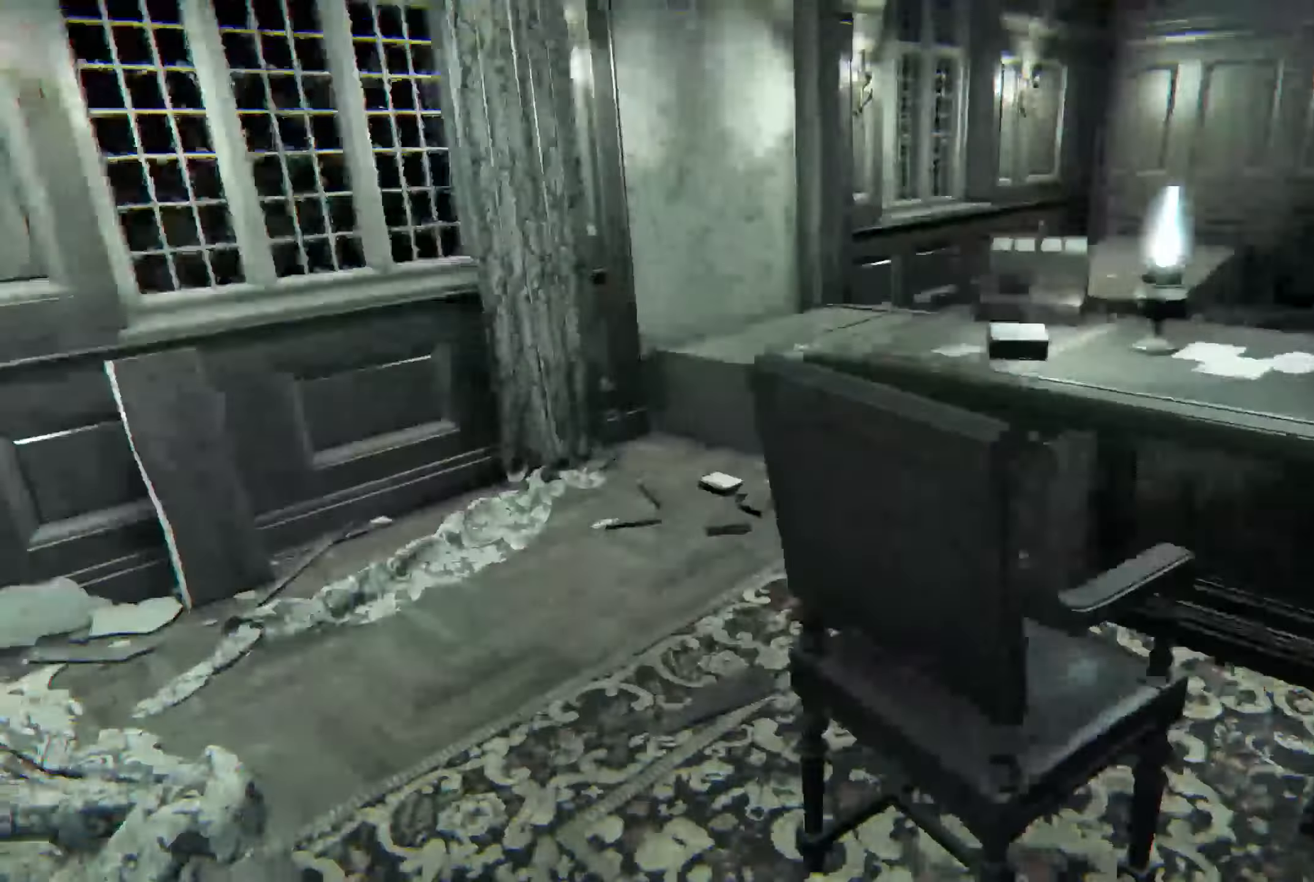
{"buttons": [], "left_stick": "center", "right_stick": "right", "events": [[50, "left_stick", "center"], [100, "right_stick", "center"], [433, "right_stick", "right"]]}
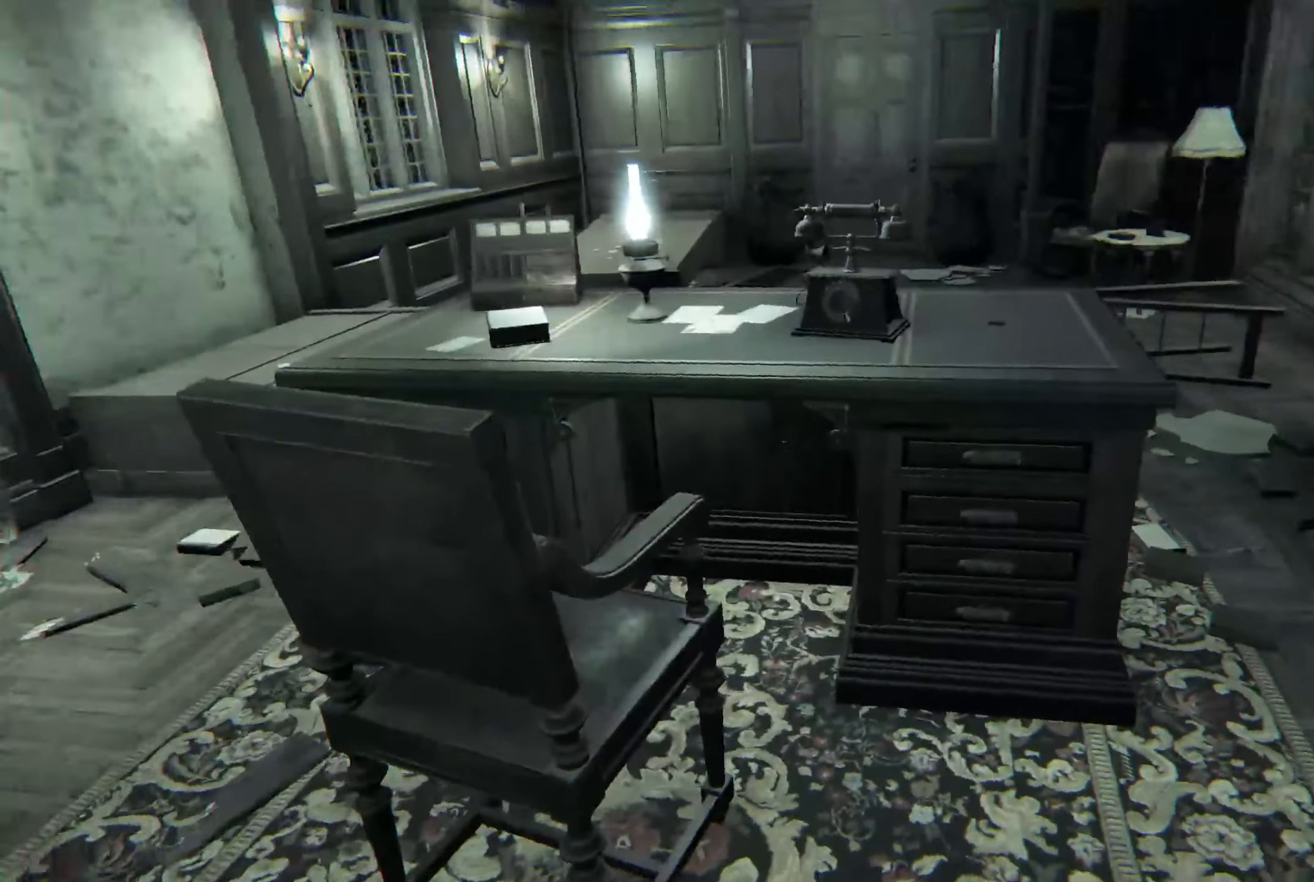
{"buttons": [], "left_stick": "up", "right_stick": "left", "events": [[133, "left_stick", "up-left"], [133, "right_stick", "center"], [466, "left_stick", "up"], [500, "right_stick", "left"]]}
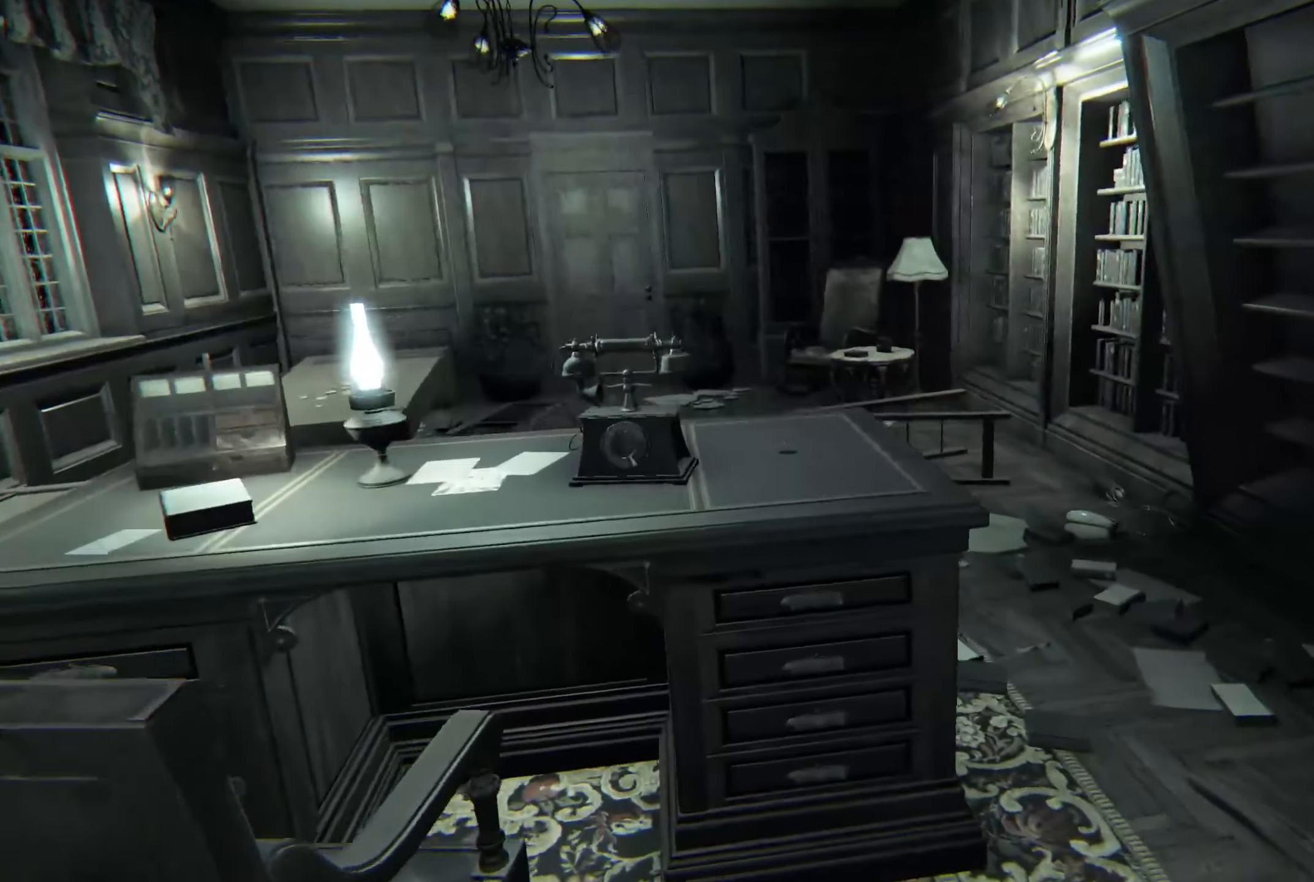
{"buttons": [], "left_stick": "up", "right_stick": "center", "events": [[133, "right_stick", "center"], [317, "right_stick", "down-left"], [467, "right_stick", "center"]]}
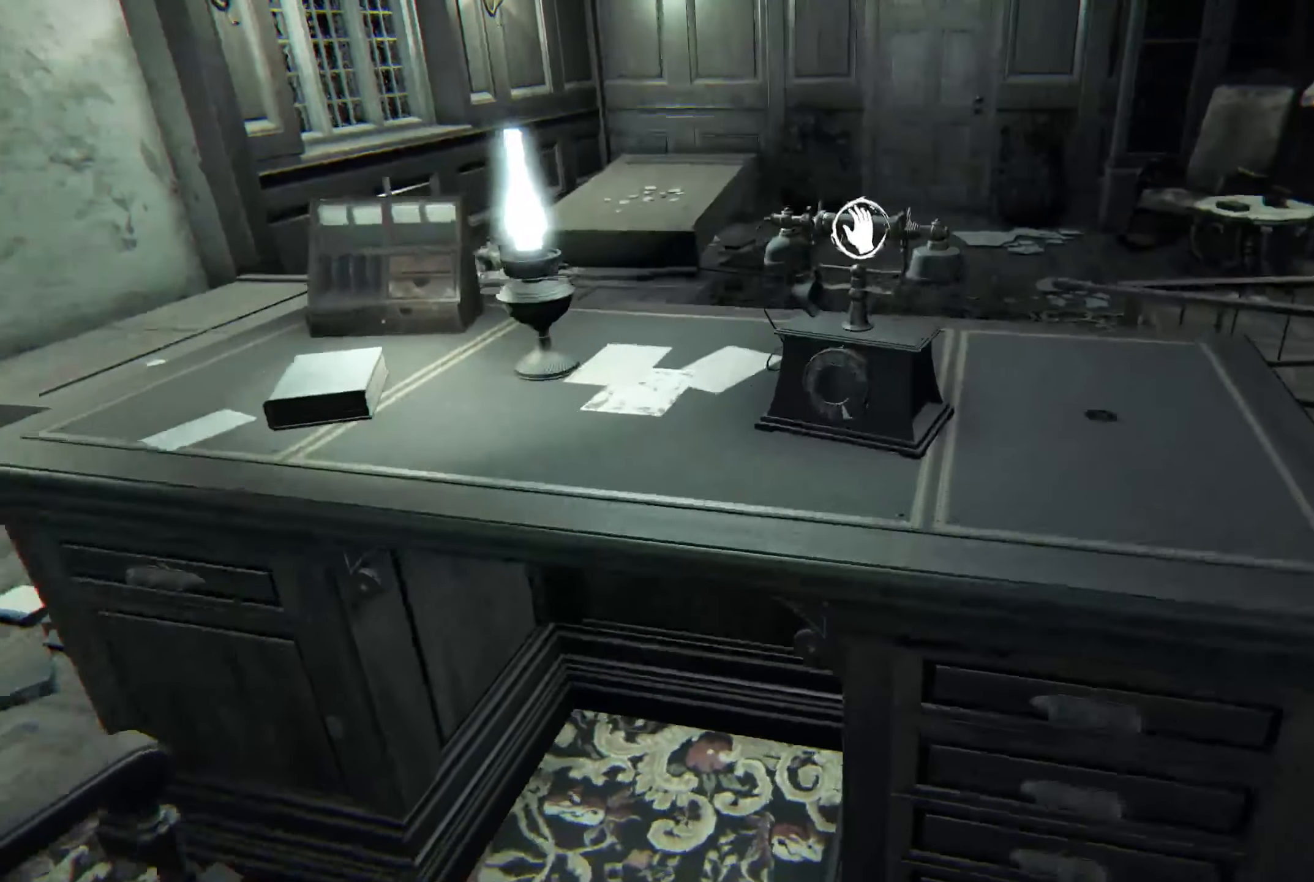
{"buttons": ["R2"], "left_stick": "center", "right_stick": "center", "events": [[283, "left_stick", "center"], [400, "R2", "down"]]}
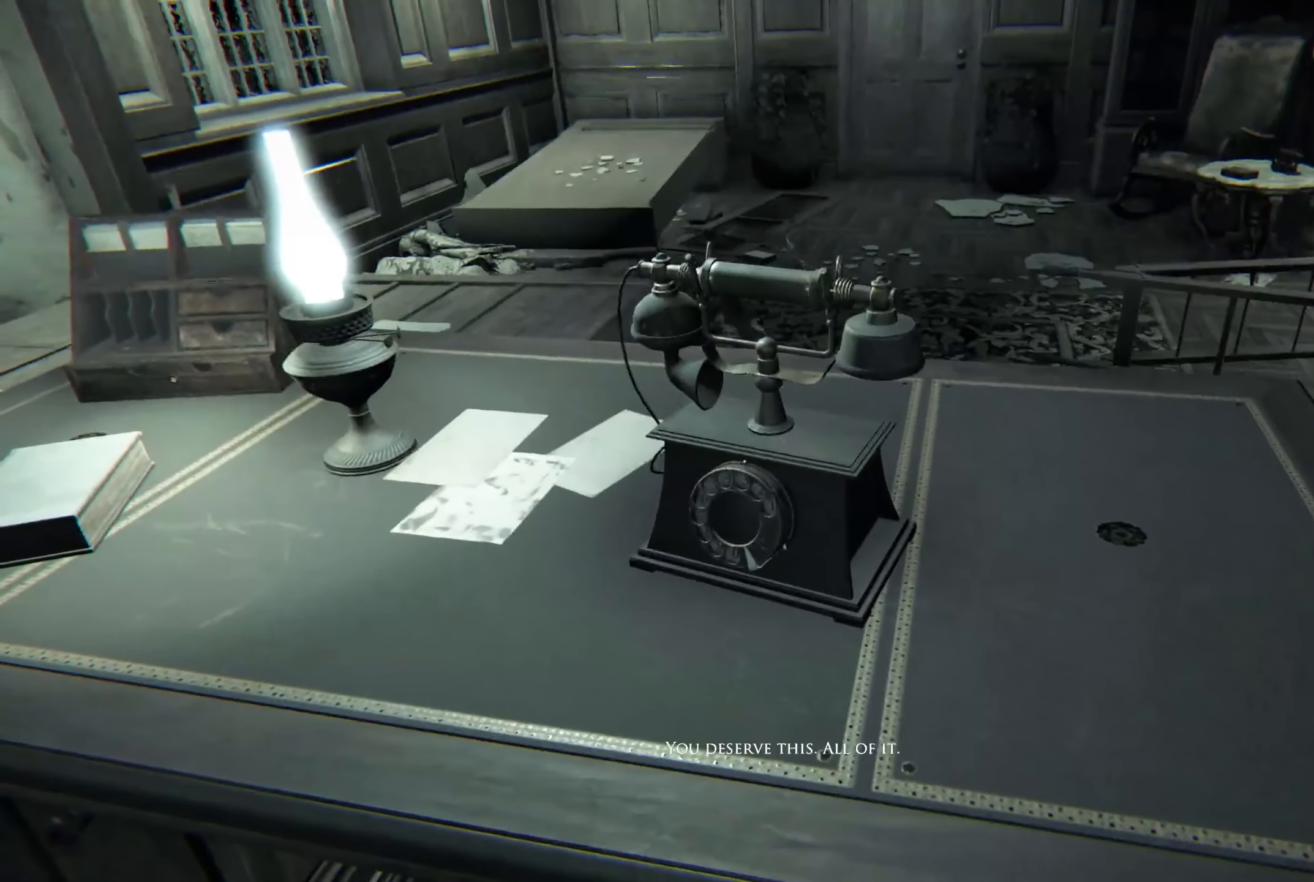
{"buttons": [], "left_stick": "center", "right_stick": "center", "events": [[33, "R2", "up"]]}